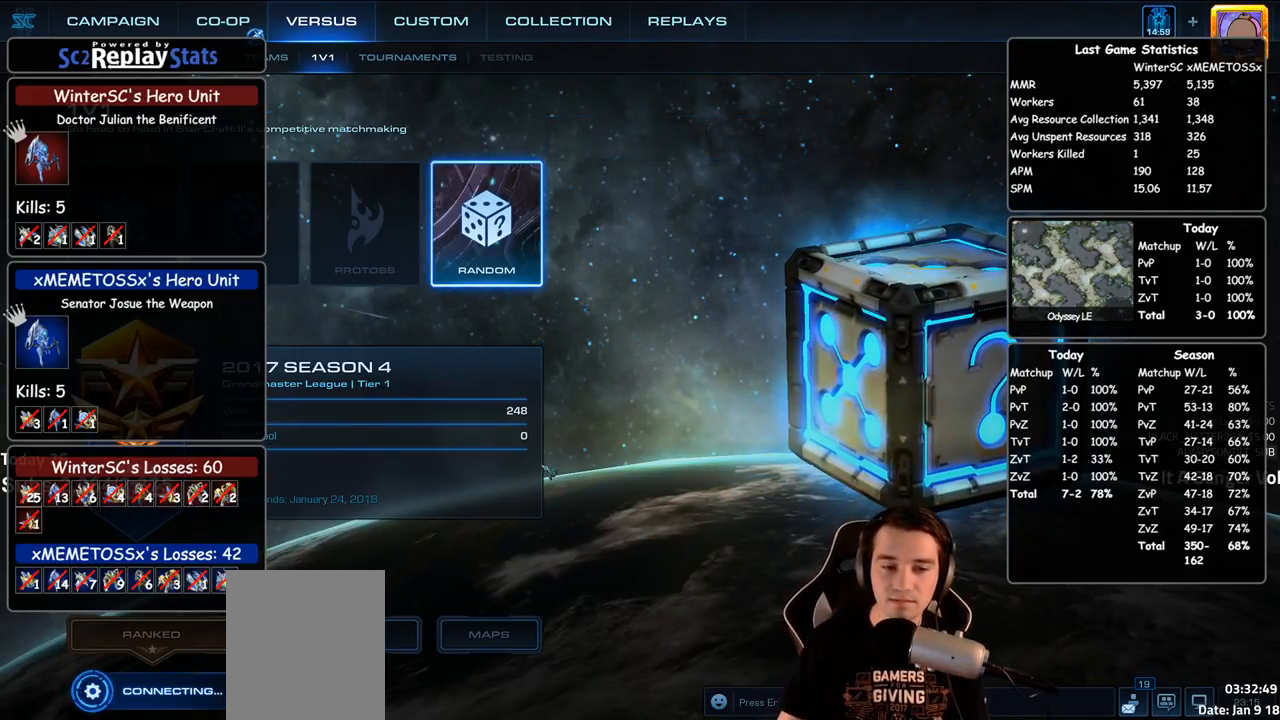
Gameplay with keyboard; each line is a JSON object with the keys held at the frame after it. "events" lists presses ("down") and releases ("up") of "1", "2", "3", "4", "5", "6", "a", "alt", "b", "c", "caps_lock", "ctrl", "d", "e", "f", "f1", "f2", "f3", "f4", "f5", "f6", "g", "q", "r", "s", "shift", "space", "super", "t", "tab", "tilde", "v", "w", "x" and "z" between this image and that frame as [ms after this image, input, new state], when the widget could be followed in between. No other keys are recorded. Mouse input is not recorded. Not read: escape.
{"keys": [], "events": [[33, "shift", "down"], [267, "shift", "up"]]}
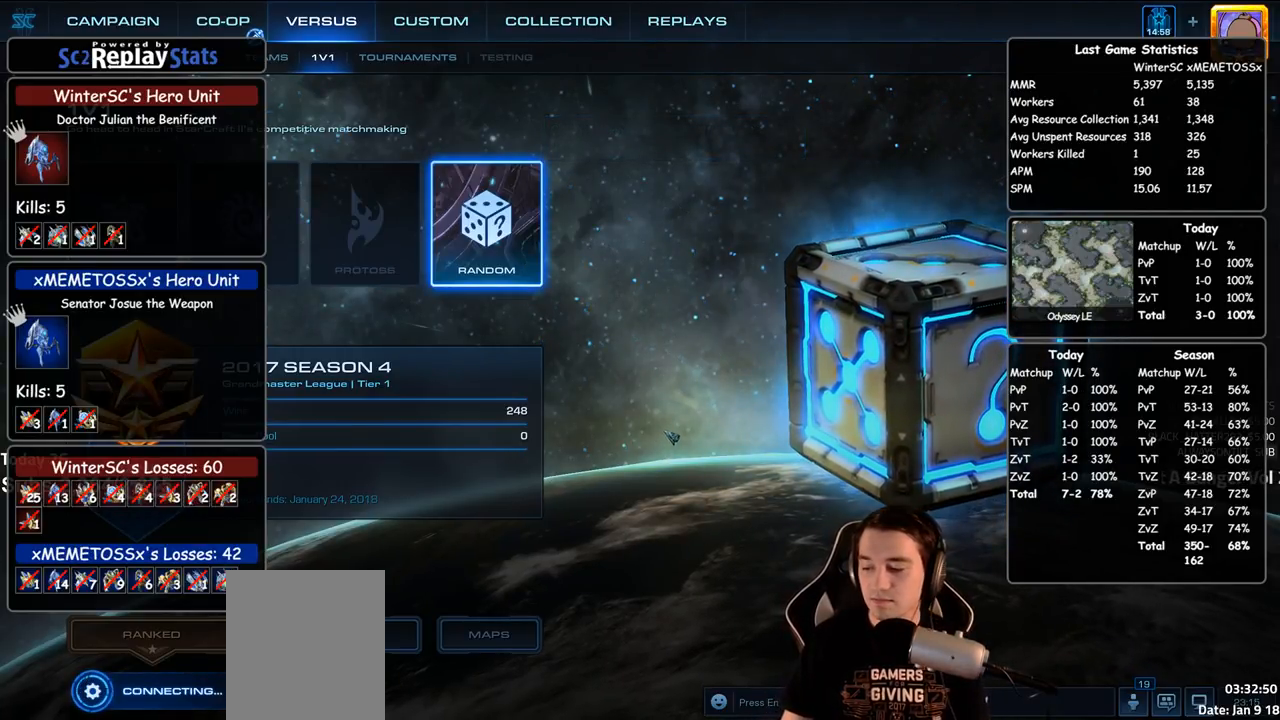
{"keys": [], "events": []}
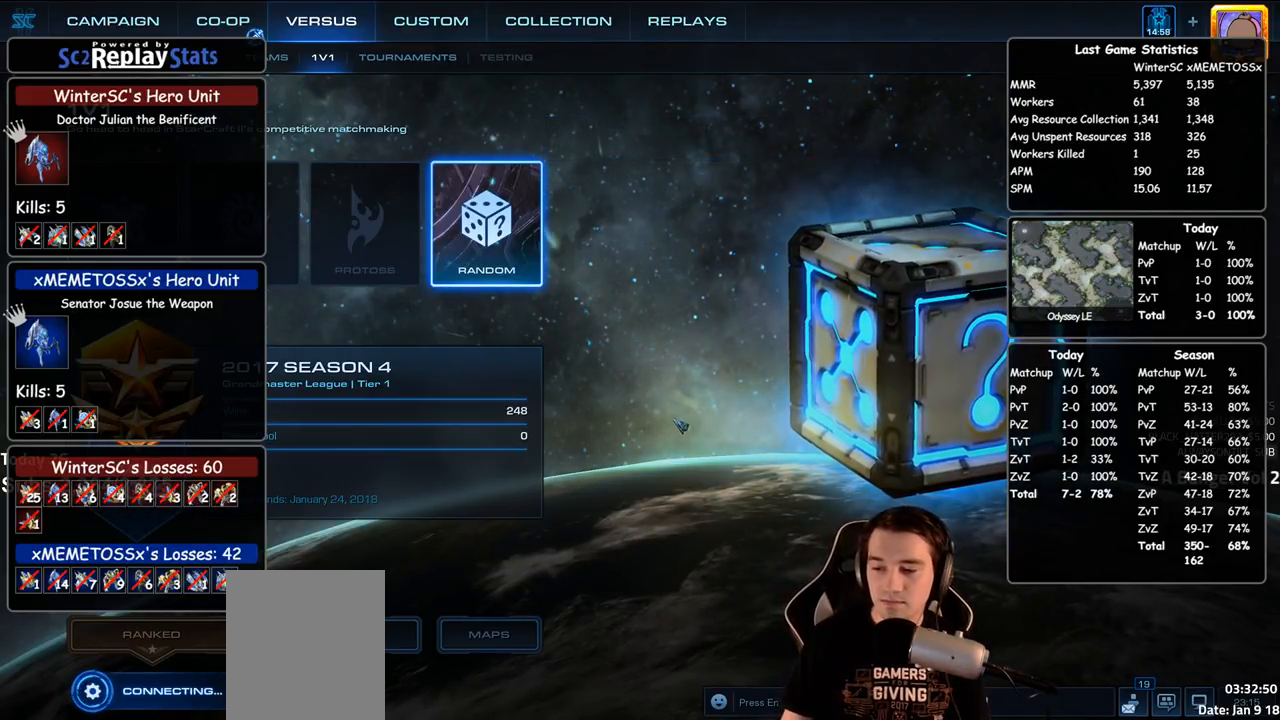
{"keys": [], "events": []}
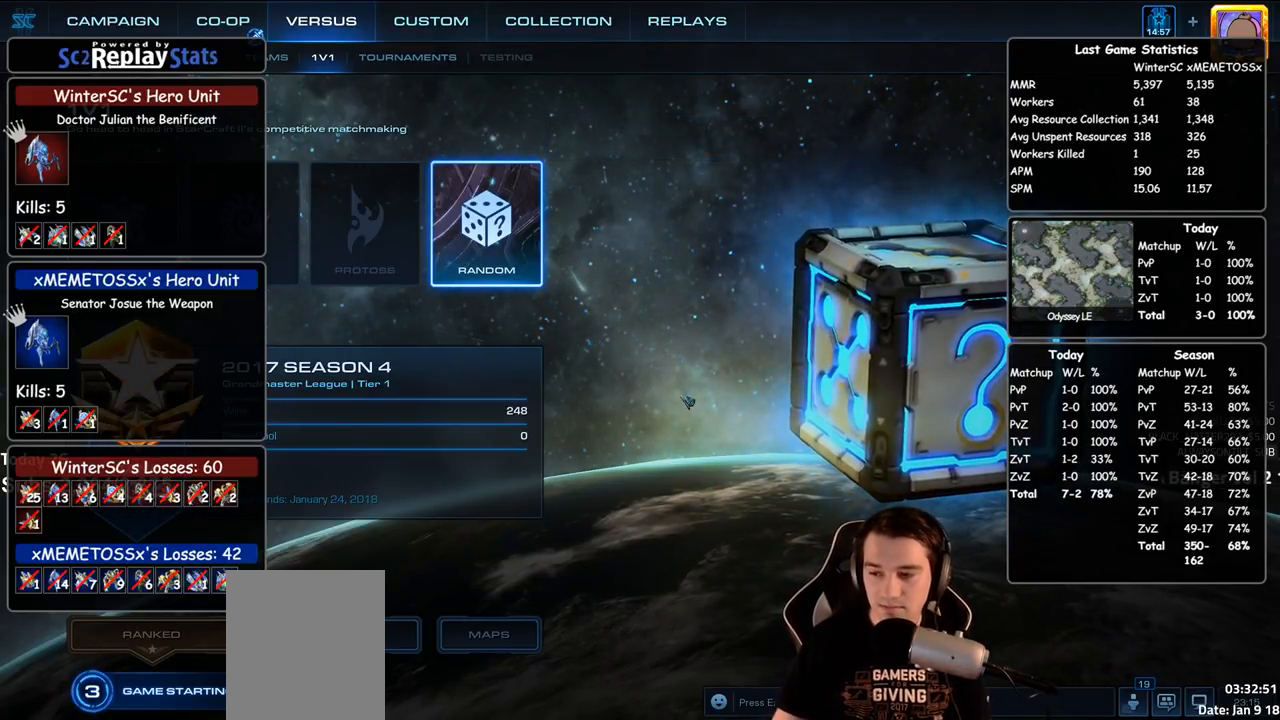
{"keys": [], "events": []}
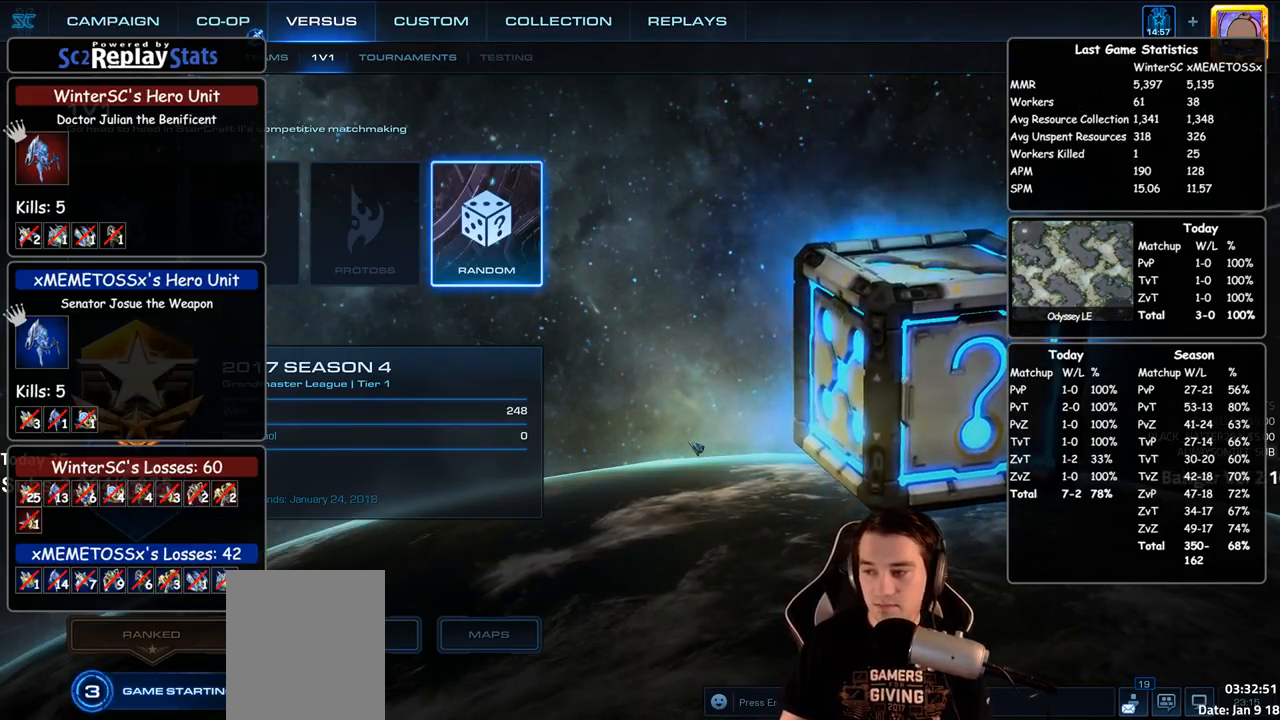
{"keys": ["alt"], "events": [[450, "alt", "down"]]}